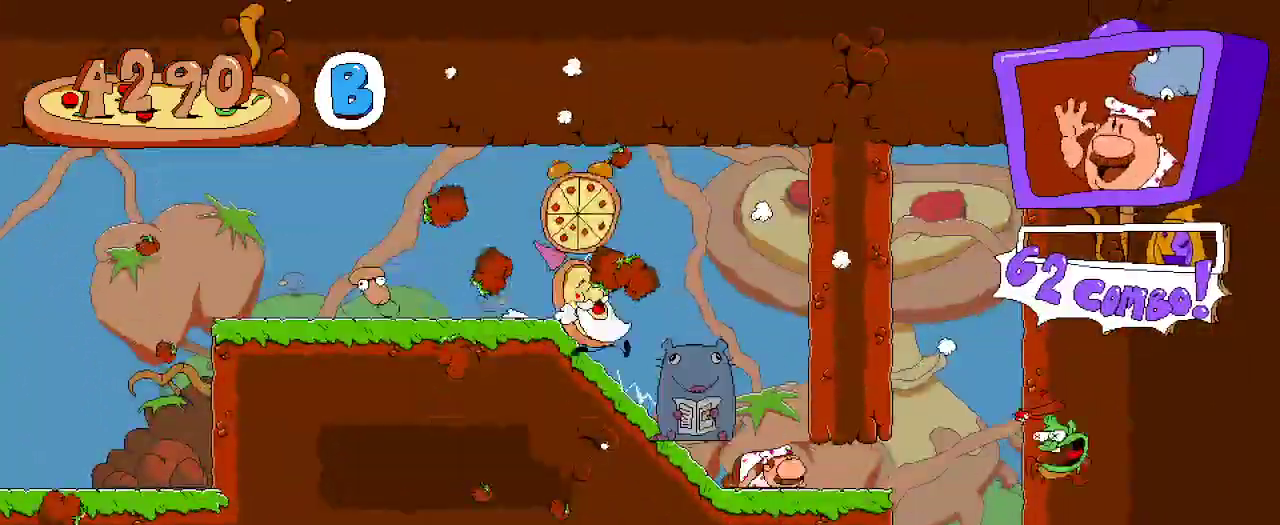
Gameplay with a controller (Xbox layout); each line is a JSON object with the inputs held at the frame after it (dt_ms = milliseconds from this image to that frame). "events" lists button and stick changes between this image and that frame as [ms after this image, input, new state], when the widget could be followed in between.
{"dt_ms": 500, "buttons": ["R2", "DPAD_LEFT"], "left_stick": "center", "right_stick": "center"}
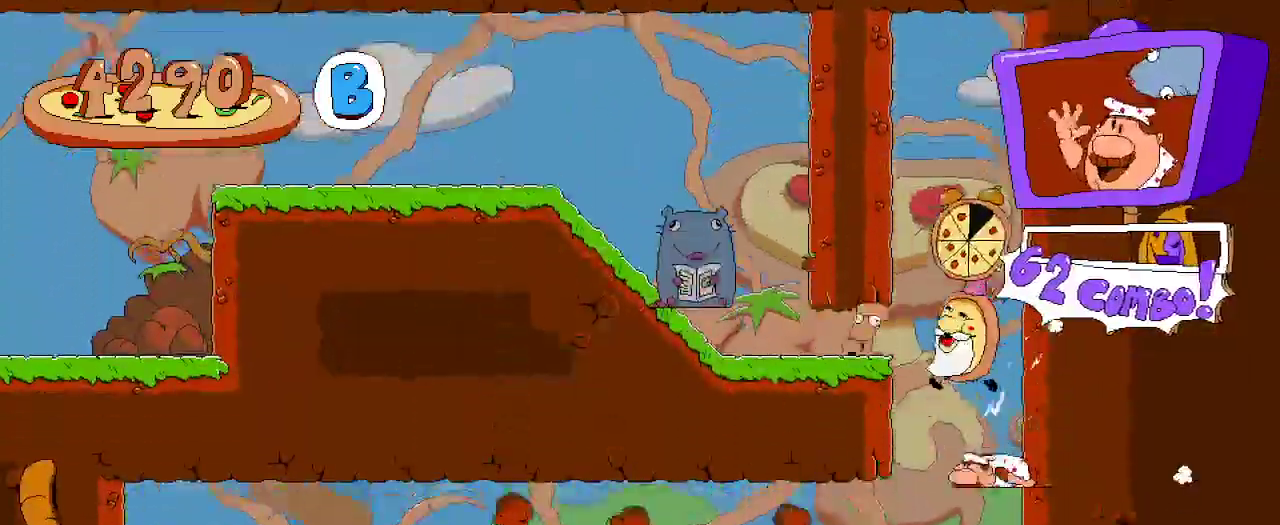
{"dt_ms": 500, "buttons": ["R2", "DPAD_LEFT"], "left_stick": "center", "right_stick": "center", "events": []}
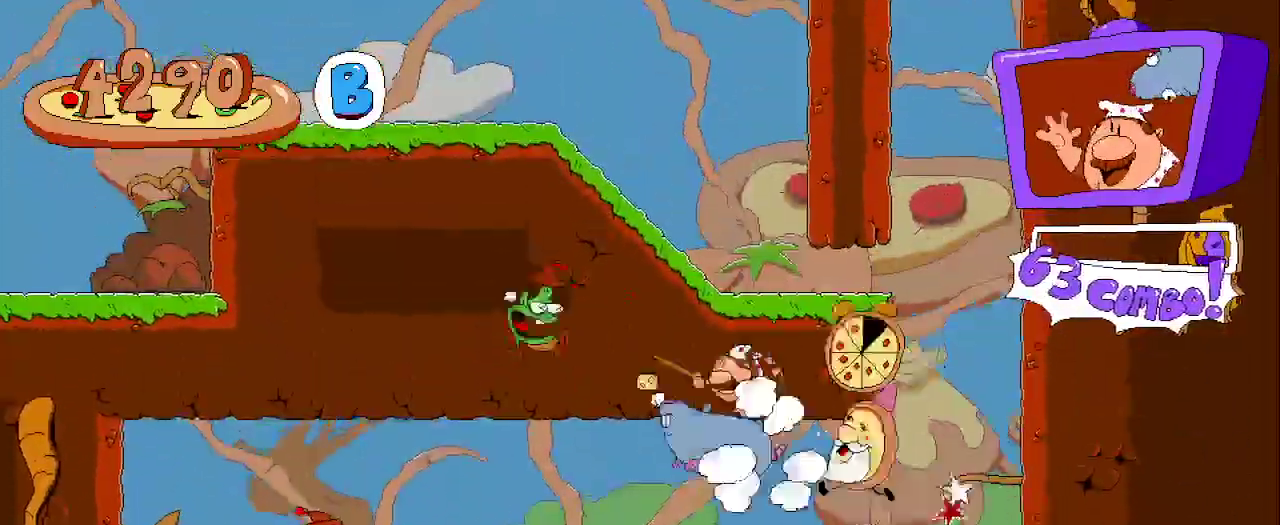
{"dt_ms": 500, "buttons": ["A", "R2", "DPAD_LEFT"], "left_stick": "center", "right_stick": "center", "events": [[433, "A", "down"]]}
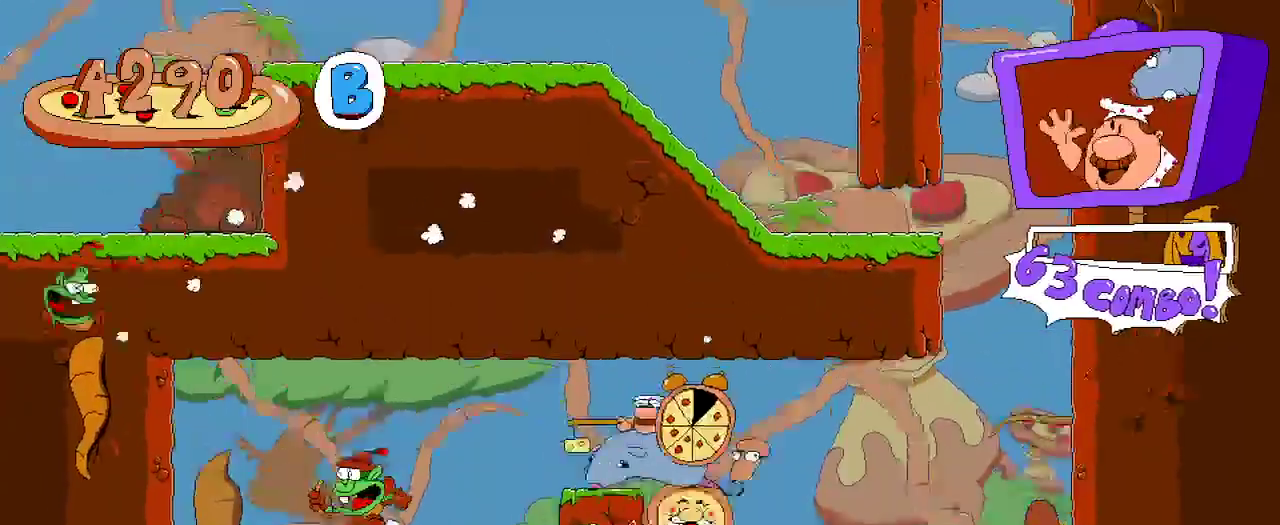
{"dt_ms": 500, "buttons": ["R2", "DPAD_RIGHT"], "left_stick": "center", "right_stick": "center", "events": [[167, "A", "up"], [233, "DPAD_LEFT", "up"], [233, "DPAD_UP", "down"], [300, "X", "down"], [333, "R2", "up"], [400, "DPAD_LEFT", "down"], [400, "R2", "down"], [433, "DPAD_LEFT", "up"], [433, "DPAD_UP", "up"], [433, "X", "up"], [500, "DPAD_RIGHT", "down"]]}
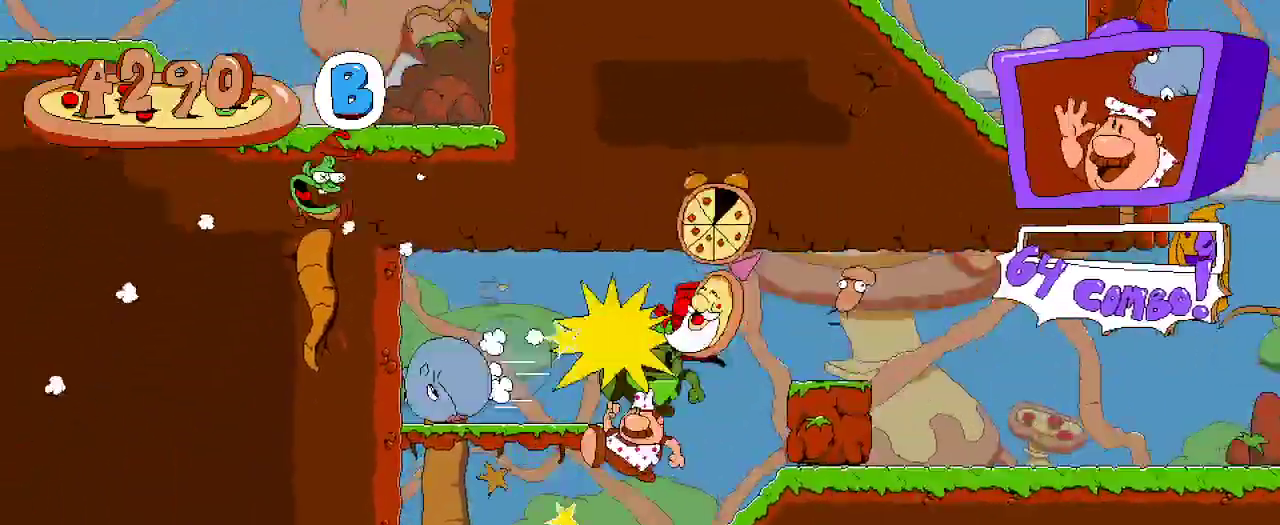
{"dt_ms": 500, "buttons": ["R2", "DPAD_RIGHT"], "left_stick": "center", "right_stick": "center", "events": []}
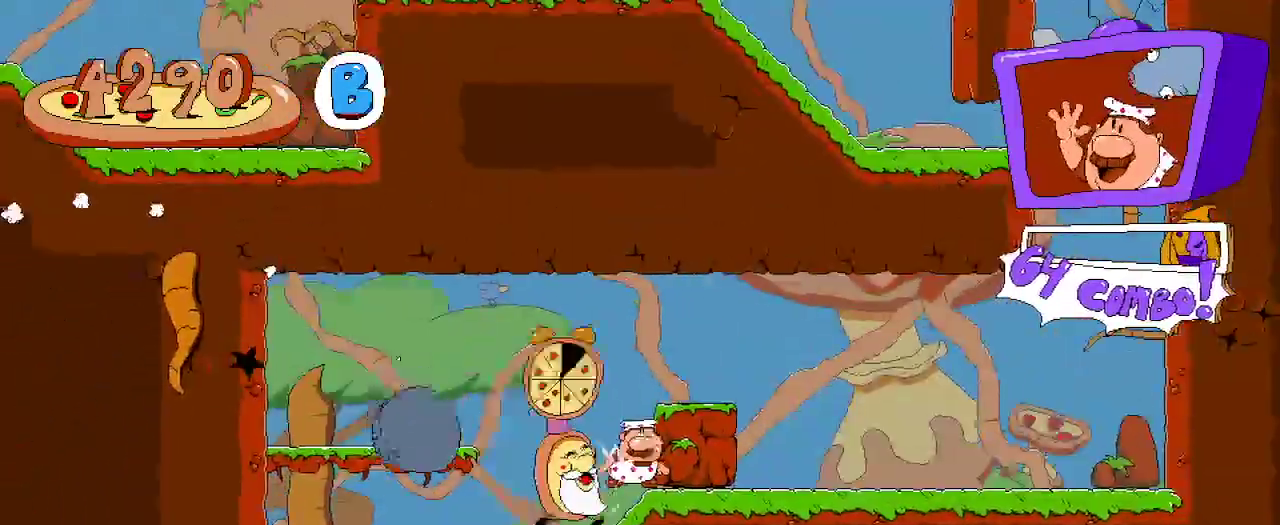
{"dt_ms": 500, "buttons": ["R2", "DPAD_LEFT"], "left_stick": "center", "right_stick": "center", "events": [[100, "X", "down"], [200, "X", "up"], [233, "DPAD_RIGHT", "up"], [267, "DPAD_LEFT", "down"]]}
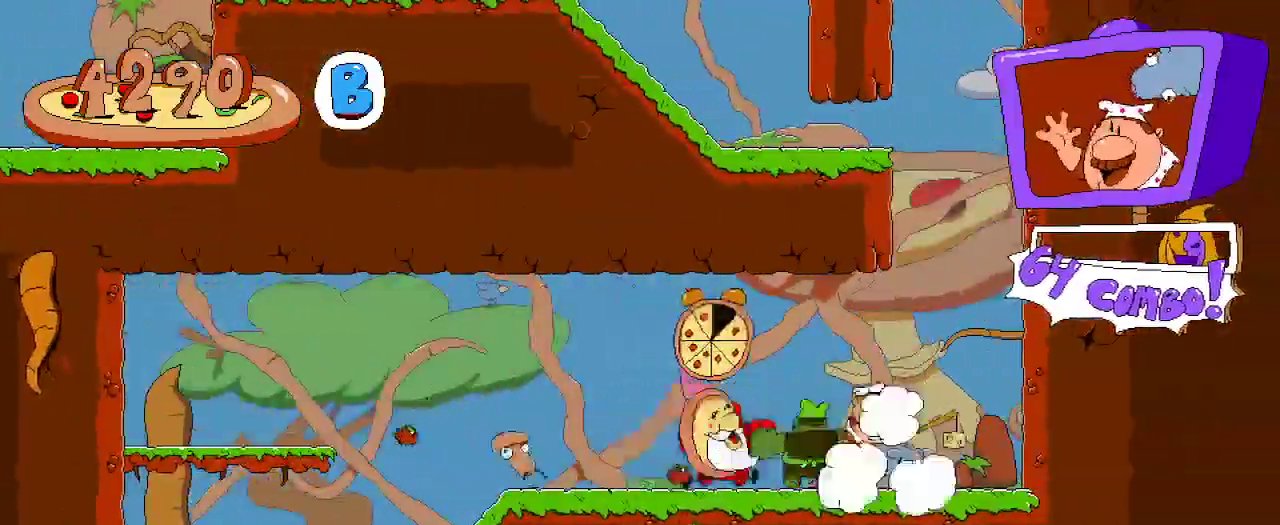
{"dt_ms": 500, "buttons": ["R2", "DPAD_LEFT"], "left_stick": "center", "right_stick": "center", "events": []}
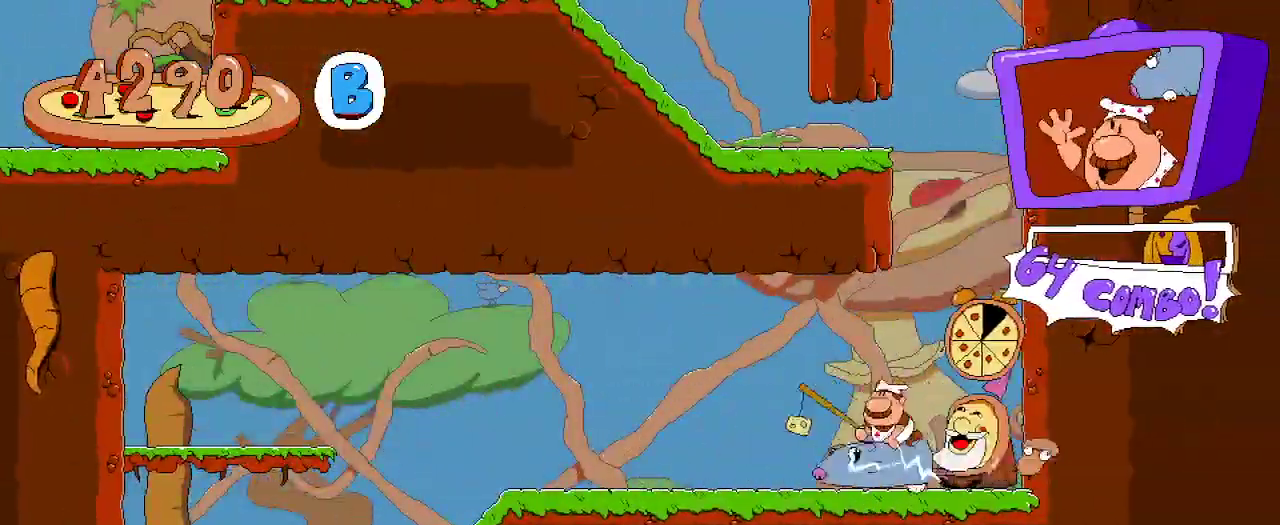
{"dt_ms": 500, "buttons": ["R2", "DPAD_LEFT"], "left_stick": "center", "right_stick": "center", "events": []}
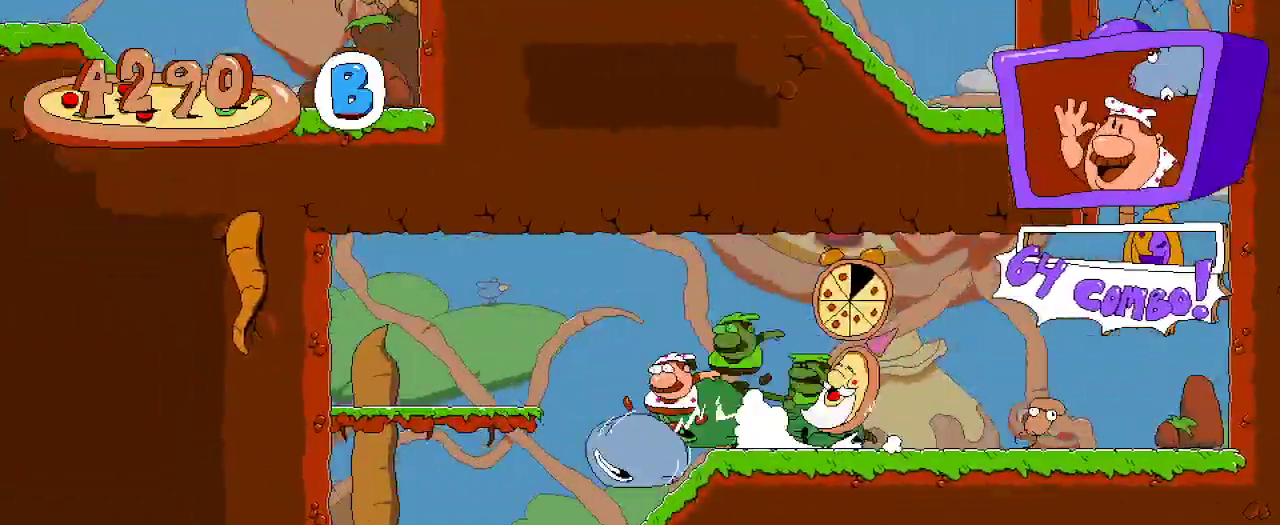
{"dt_ms": 1000, "buttons": ["R2", "DPAD_UP", "DPAD_RIGHT"], "left_stick": "center", "right_stick": "center"}
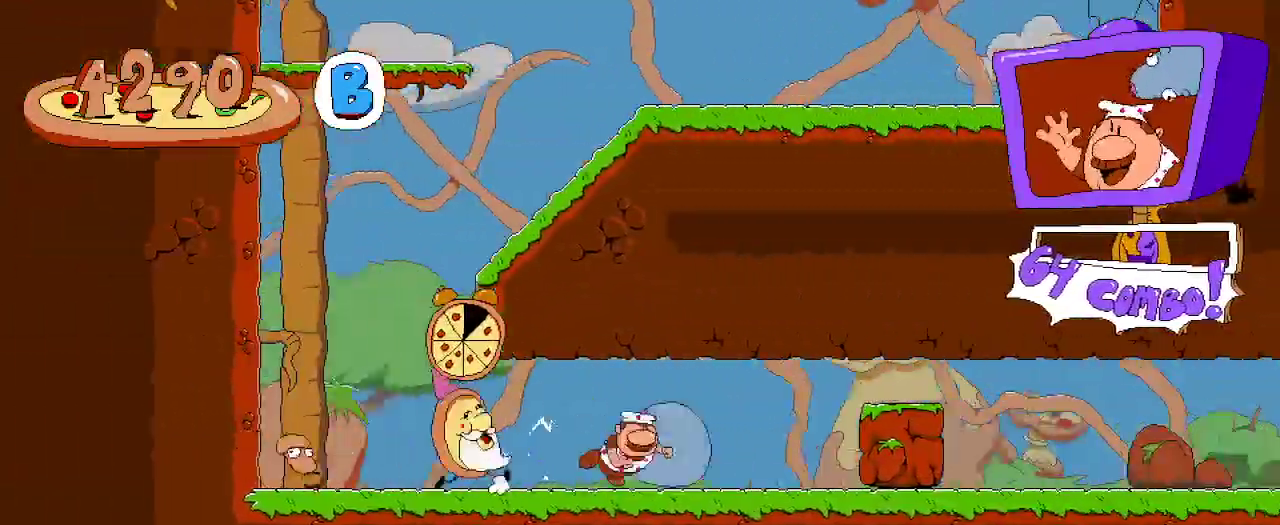
{"dt_ms": 500, "buttons": ["R2", "DPAD_RIGHT"], "left_stick": "center", "right_stick": "center", "events": [[33, "X", "down"], [67, "DPAD_UP", "up"], [133, "X", "up"]]}
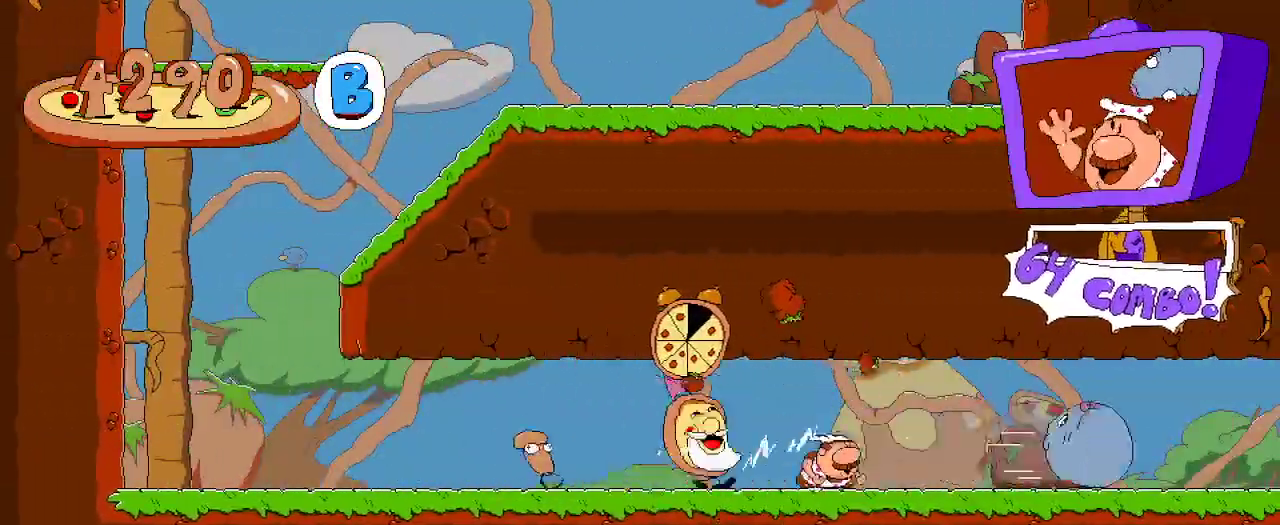
{"dt_ms": 500, "buttons": ["R2", "DPAD_RIGHT"], "left_stick": "center", "right_stick": "center", "events": []}
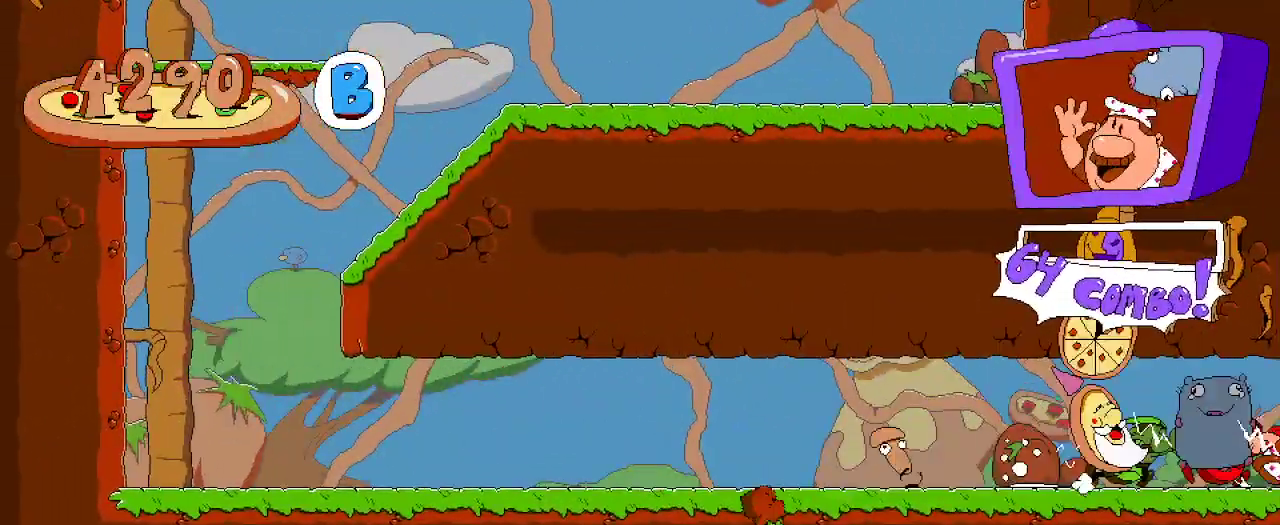
{"dt_ms": 500, "buttons": ["R2", "DPAD_RIGHT"], "left_stick": "center", "right_stick": "center", "events": []}
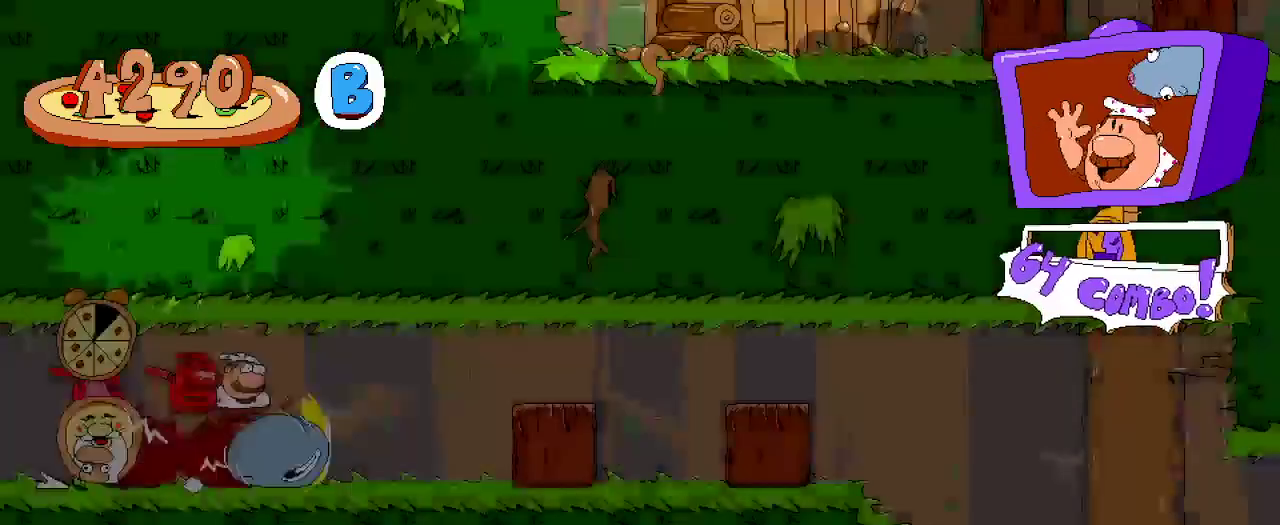
{"dt_ms": 500, "buttons": ["R2", "DPAD_RIGHT"], "left_stick": "center", "right_stick": "center", "events": []}
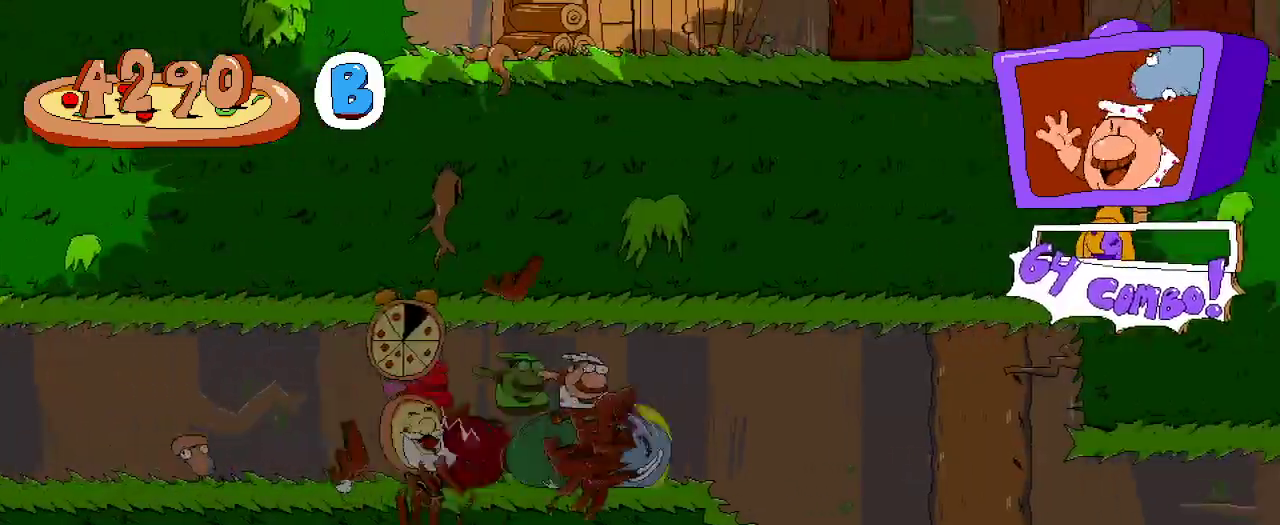
{"dt_ms": 500, "buttons": ["R2", "DPAD_RIGHT"], "left_stick": "center", "right_stick": "center", "events": []}
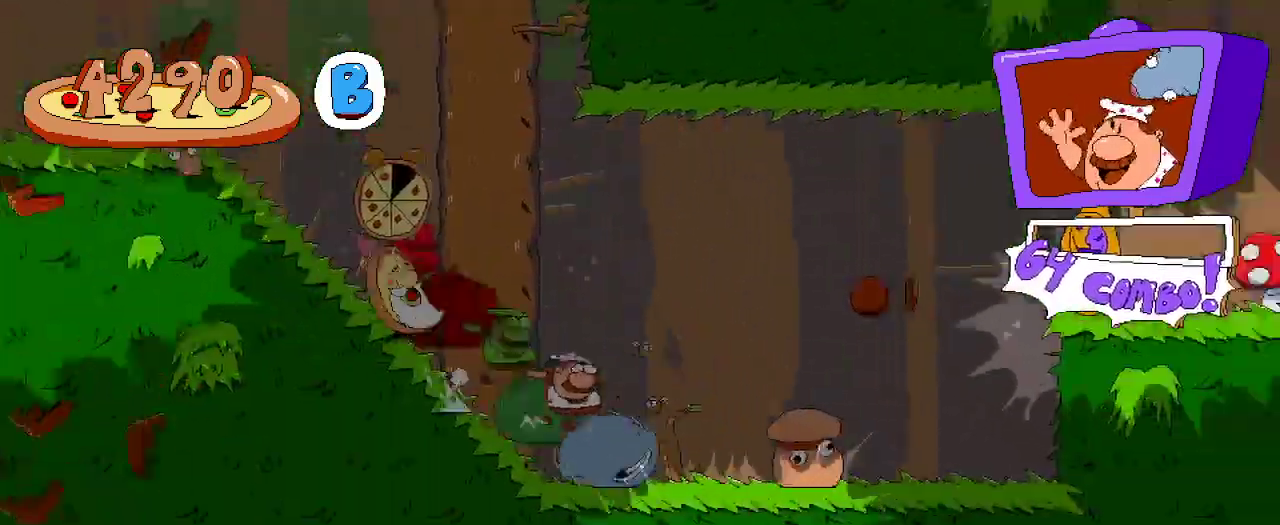
{"dt_ms": 500, "buttons": ["R2", "DPAD_RIGHT"], "left_stick": "center", "right_stick": "center", "events": [[233, "A", "down"], [433, "A", "up"]]}
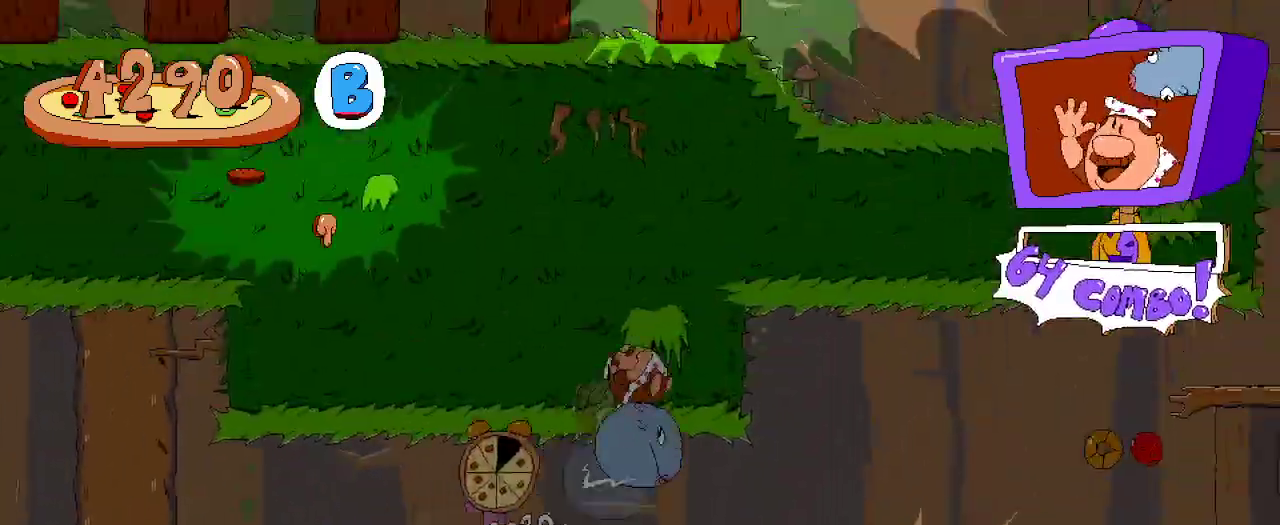
{"dt_ms": 500, "buttons": ["R2", "DPAD_RIGHT"], "left_stick": "center", "right_stick": "center", "events": []}
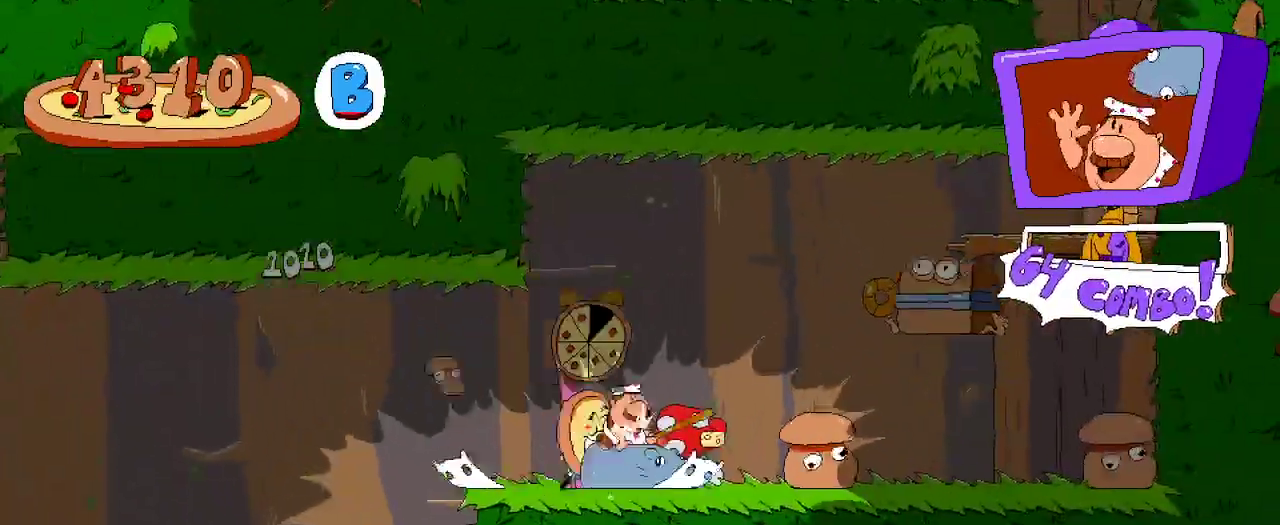
{"dt_ms": 500, "buttons": ["X", "R2", "DPAD_UP", "DPAD_RIGHT"], "left_stick": "center", "right_stick": "center", "events": [[333, "DPAD_UP", "down"], [400, "X", "down"]]}
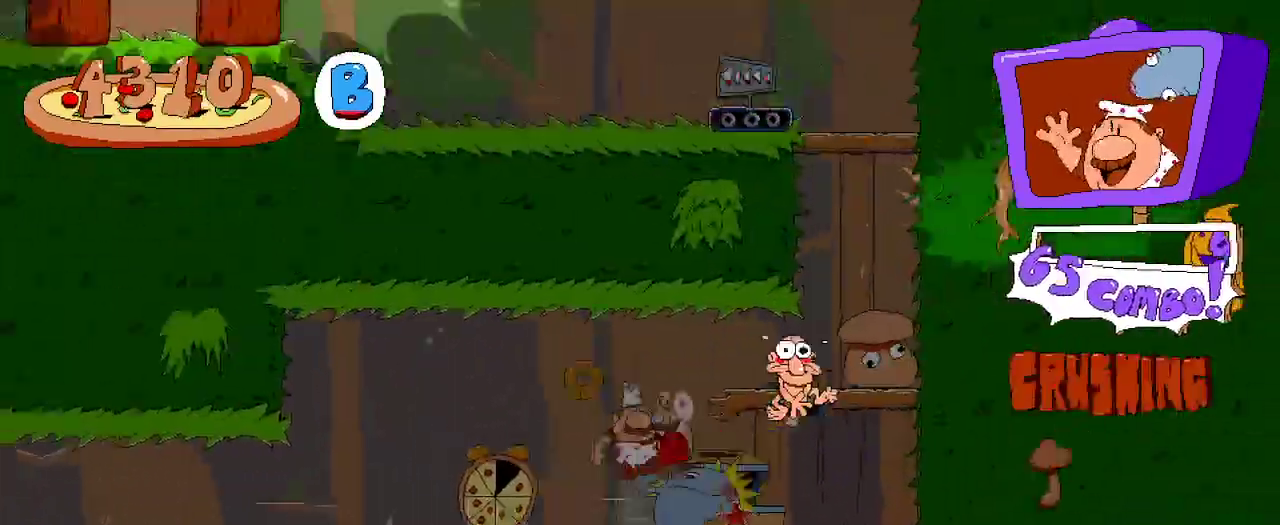
{"dt_ms": 500, "buttons": ["R2", "DPAD_RIGHT"], "left_stick": "center", "right_stick": "center"}
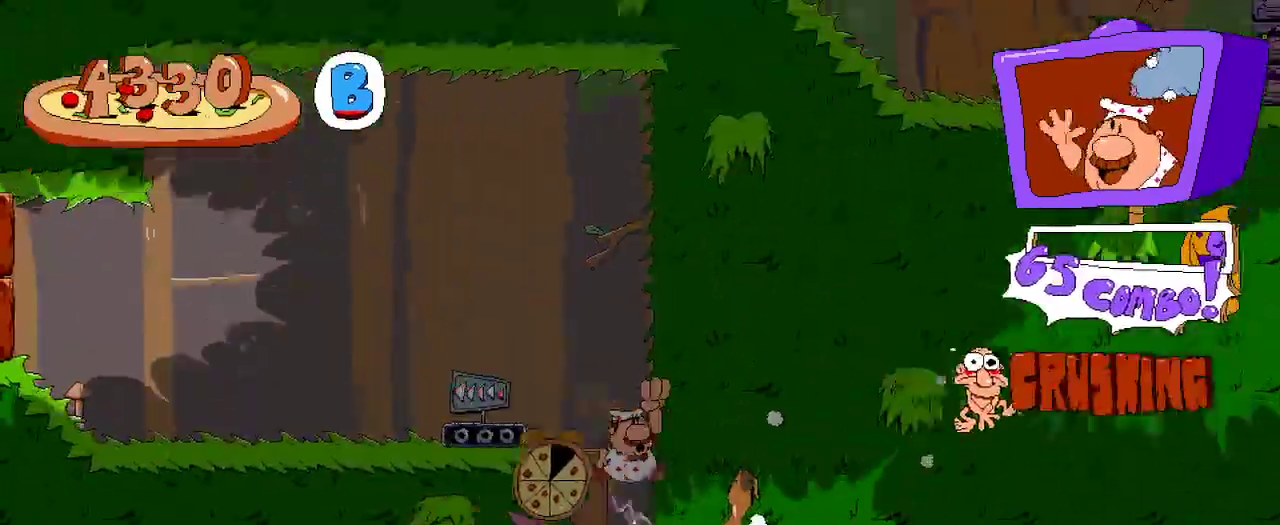
{"dt_ms": 500, "buttons": ["R2", "DPAD_LEFT"], "left_stick": "center", "right_stick": "center", "events": [[33, "DPAD_RIGHT", "up"], [200, "DPAD_LEFT", "down"]]}
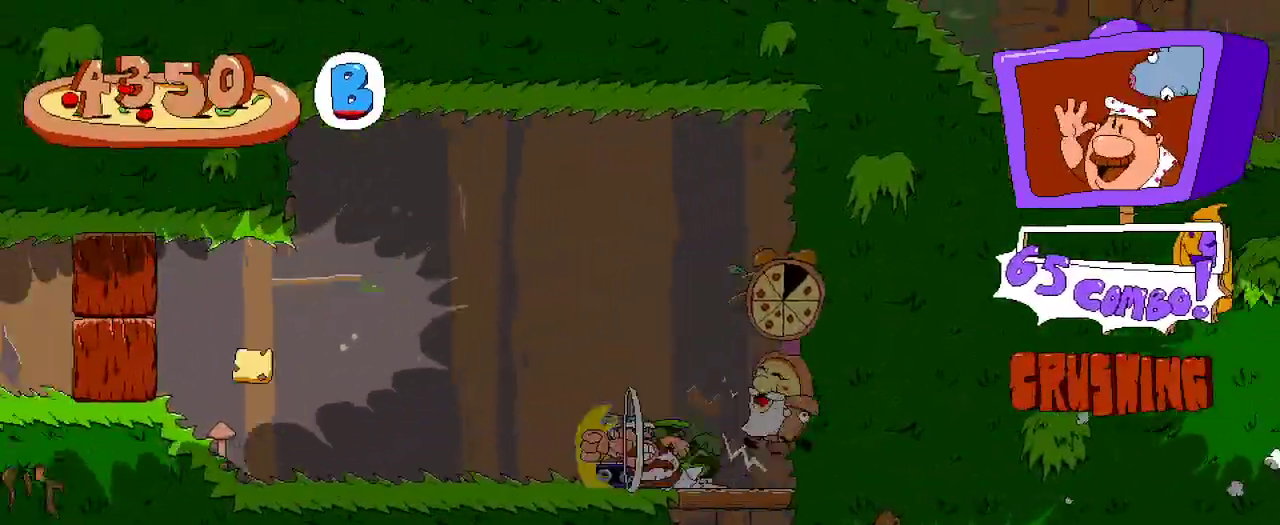
{"dt_ms": 500, "buttons": ["R2", "DPAD_LEFT"], "left_stick": "center", "right_stick": "center", "events": []}
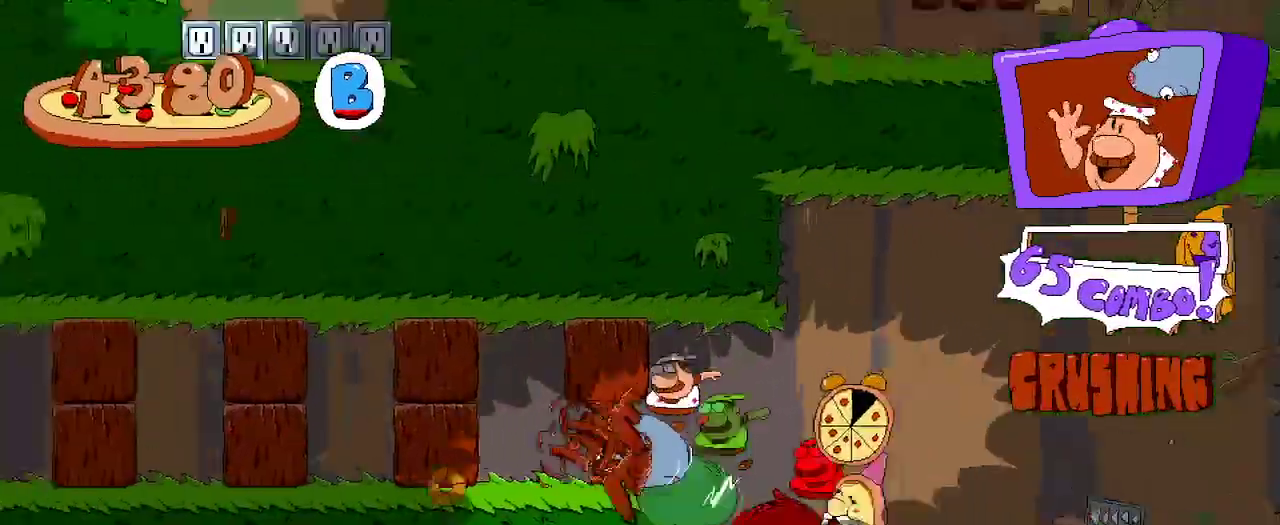
{"dt_ms": 500, "buttons": ["R2", "DPAD_LEFT"], "left_stick": "center", "right_stick": "center", "events": []}
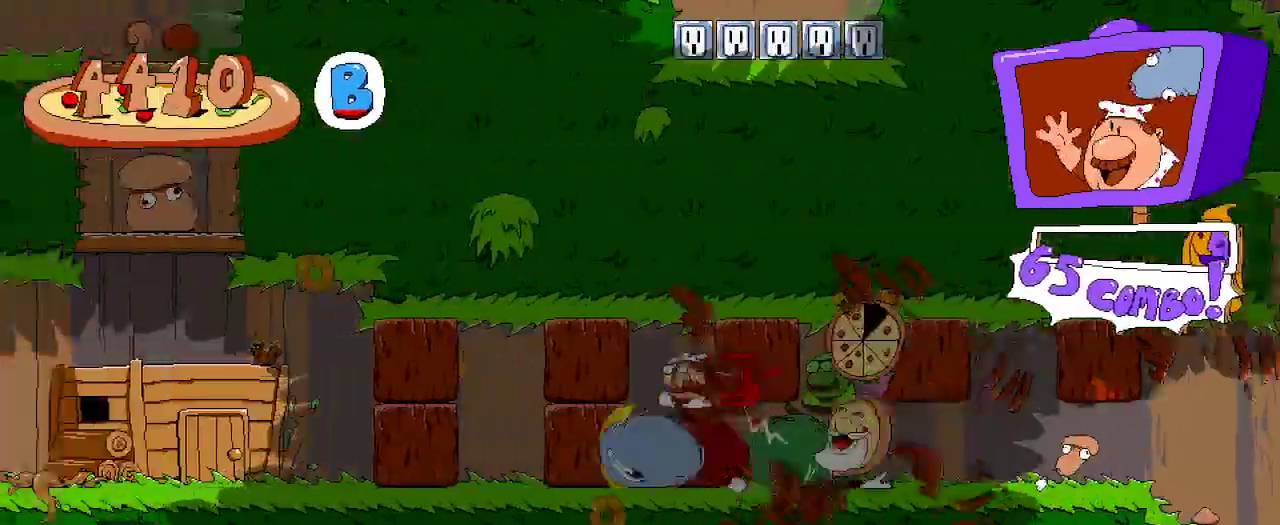
{"dt_ms": 500, "buttons": ["R2", "DPAD_LEFT"], "left_stick": "center", "right_stick": "center", "events": []}
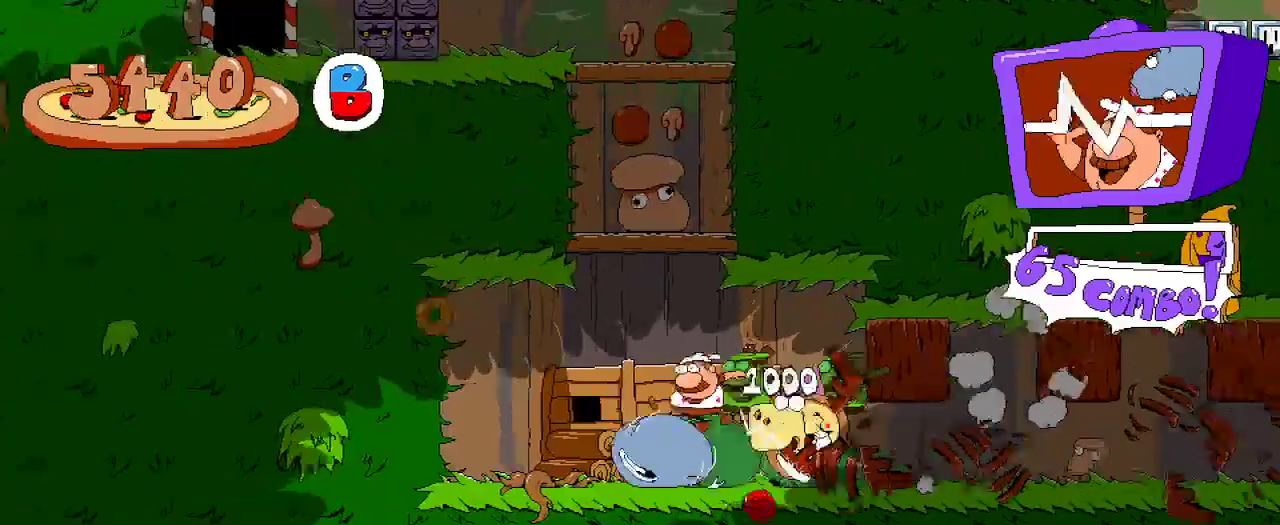
{"dt_ms": 500, "buttons": ["R2", "DPAD_RIGHT"], "left_stick": "center", "right_stick": "center"}
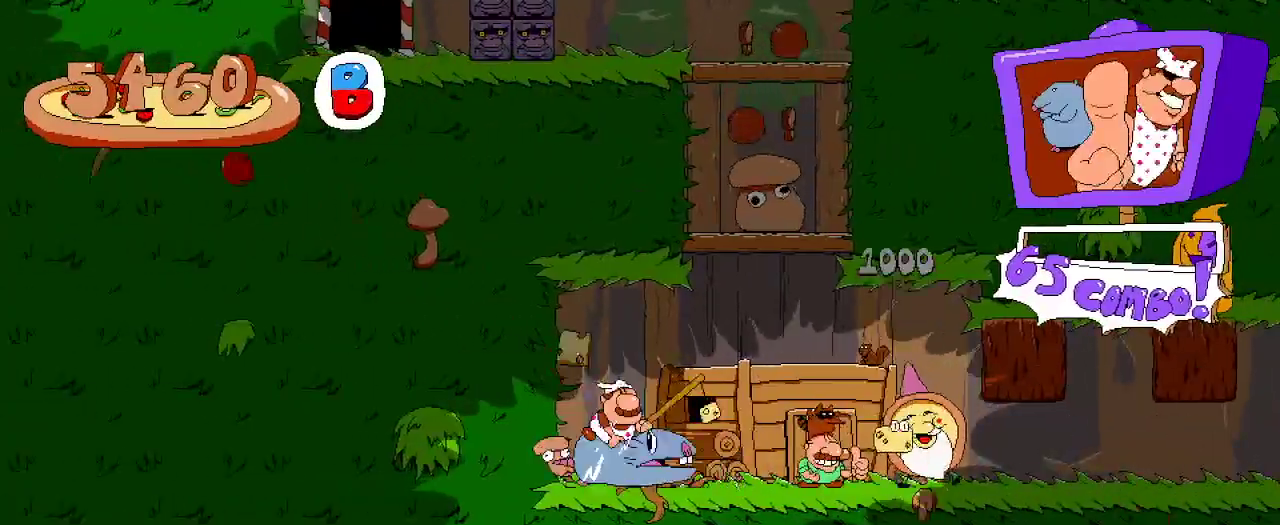
{"dt_ms": 500, "buttons": ["A", "R2", "DPAD_LEFT"], "left_stick": "center", "right_stick": "center", "events": [[200, "DPAD_RIGHT", "up"], [333, "A", "down"], [467, "DPAD_LEFT", "down"]]}
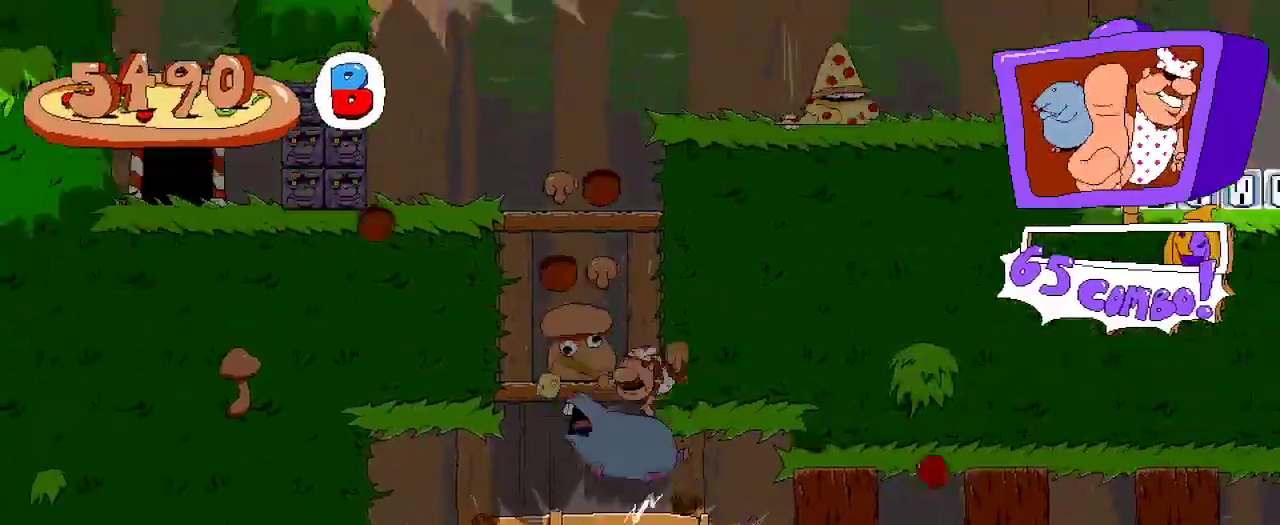
{"dt_ms": 1000, "buttons": ["A", "R2", "DPAD_UP"], "left_stick": "center", "right_stick": "center"}
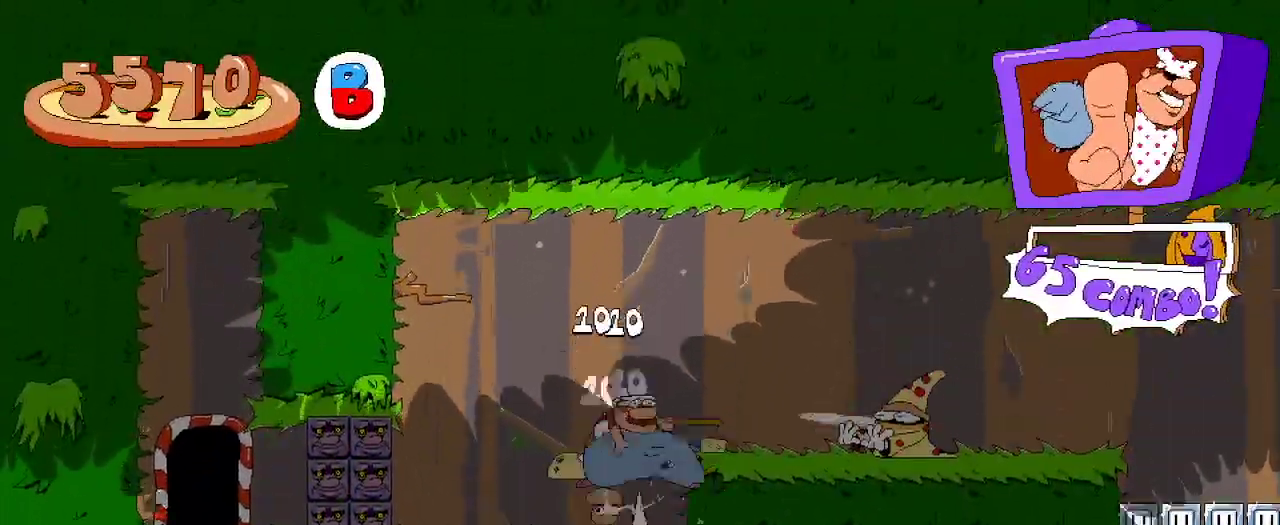
{"dt_ms": 500, "buttons": ["R2", "DPAD_LEFT"], "left_stick": "center", "right_stick": "center", "events": [[100, "A", "up"], [100, "X", "down"], [133, "DPAD_LEFT", "down"], [133, "DPAD_UP", "up"], [233, "X", "up"]]}
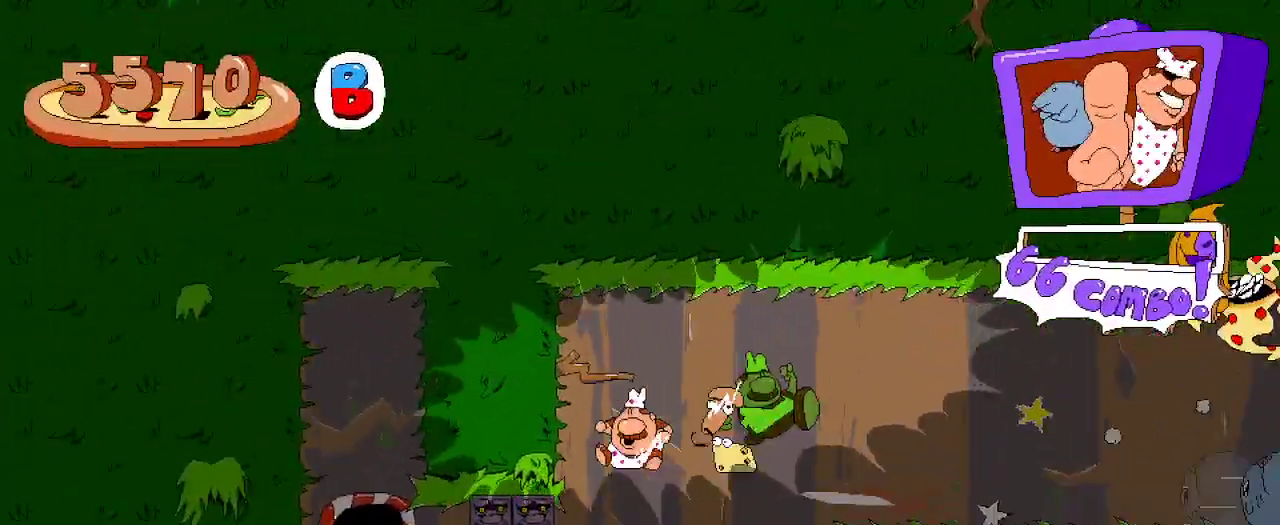
{"dt_ms": 500, "buttons": ["R2", "DPAD_RIGHT"], "left_stick": "center", "right_stick": "center"}
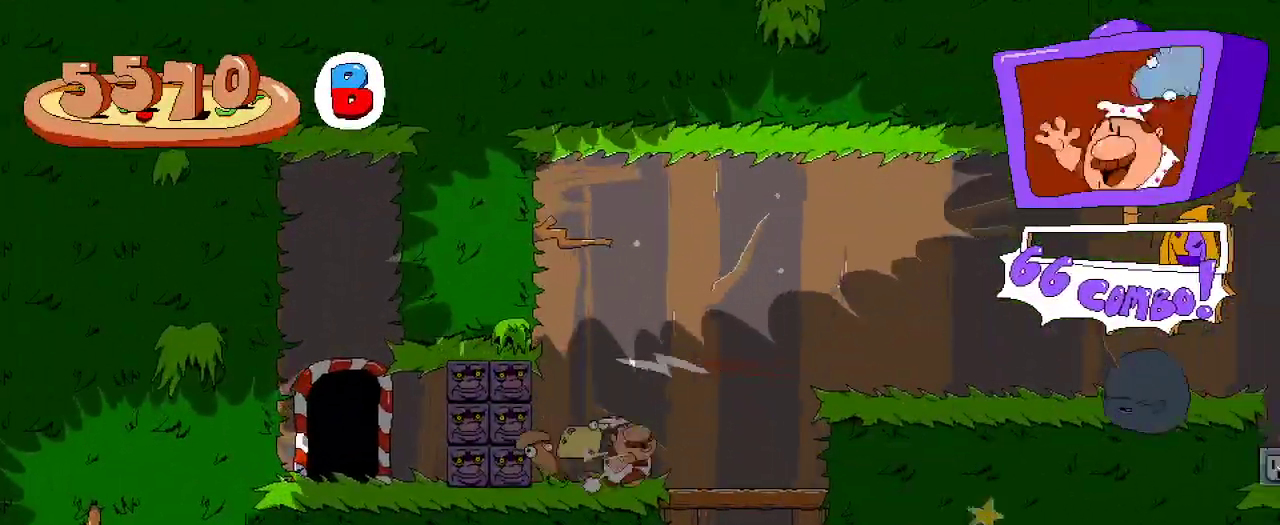
{"dt_ms": 500, "buttons": ["R2", "DPAD_RIGHT"], "left_stick": "center", "right_stick": "center", "events": [[133, "A", "down"], [300, "A", "up"]]}
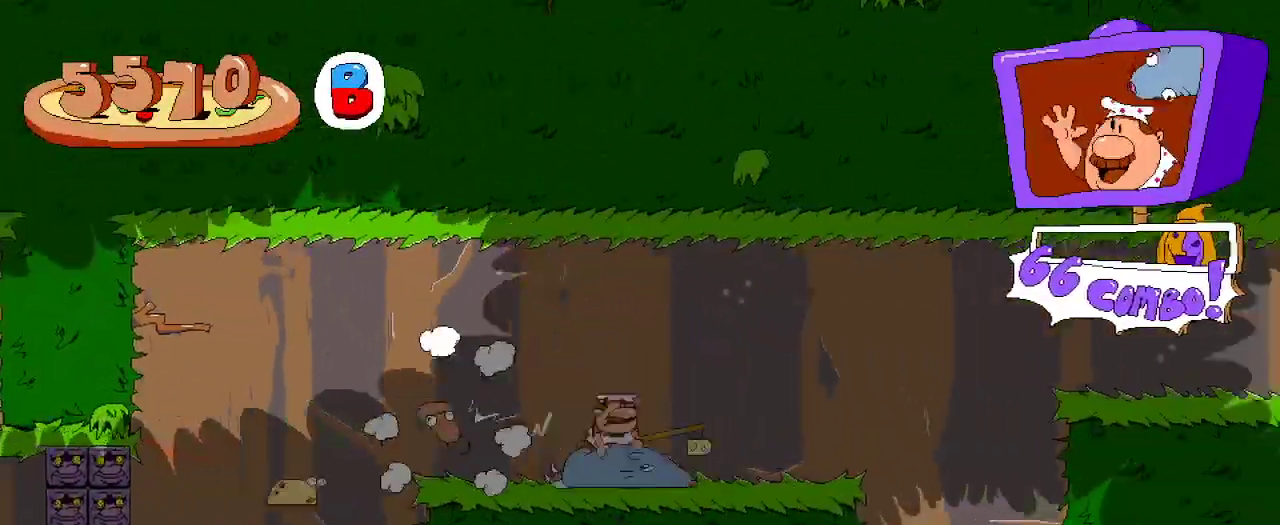
{"dt_ms": 500, "buttons": ["R2", "DPAD_RIGHT"], "left_stick": "center", "right_stick": "center", "events": [[267, "A", "down"], [400, "A", "up"]]}